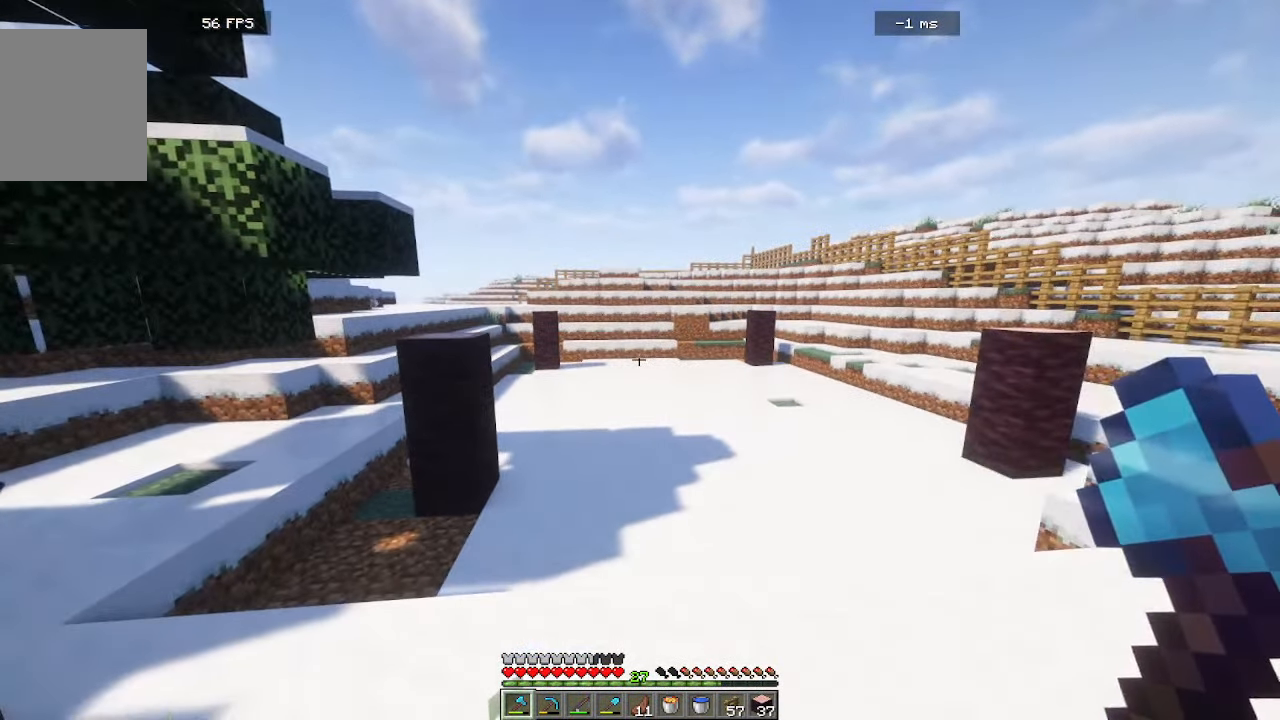
Gameplay with keyboard and mouse; each line is a JSON object with the keys and mouse buttons held at the frame after it. "events" lists presses ("down") and releases ("up") of "a", "d", "s", "w", "mouse_left" and "mouse_right" between this image and that frame as [ms after this image, input, new state], when the widget could be followed in between. "mouse_left", "mouse_right" = the "left", "right" buttons of the "mouse" list. No other keys are recorded. Fast repeated clicks can show as one long hold. Mouse movement is not recorded.
{"keys": ["a"], "mouse": []}
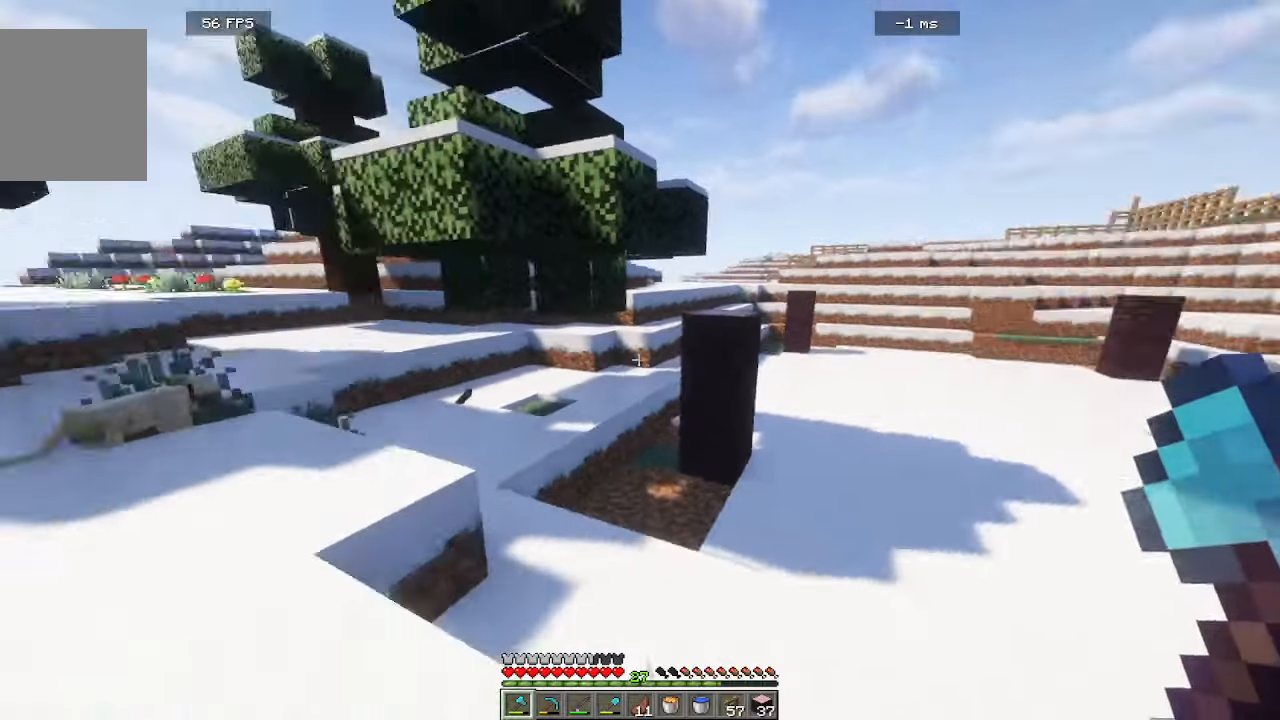
{"keys": ["w"], "mouse": []}
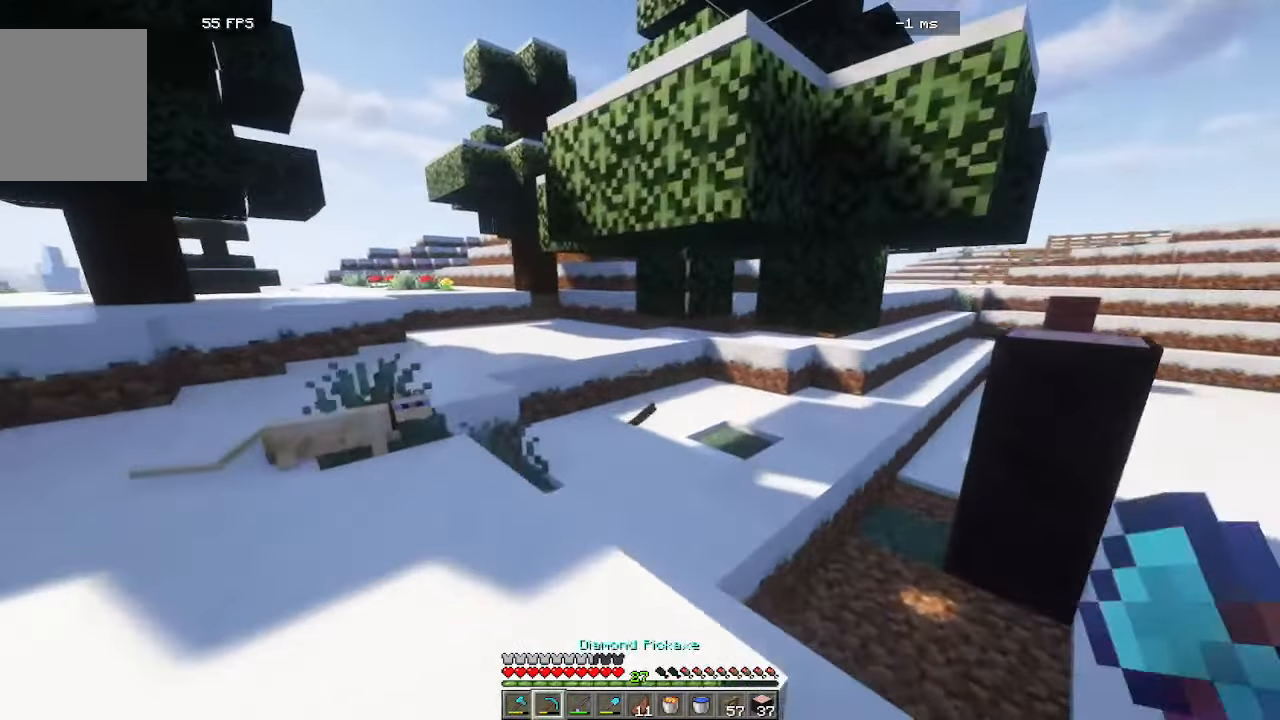
{"keys": ["w"], "mouse": []}
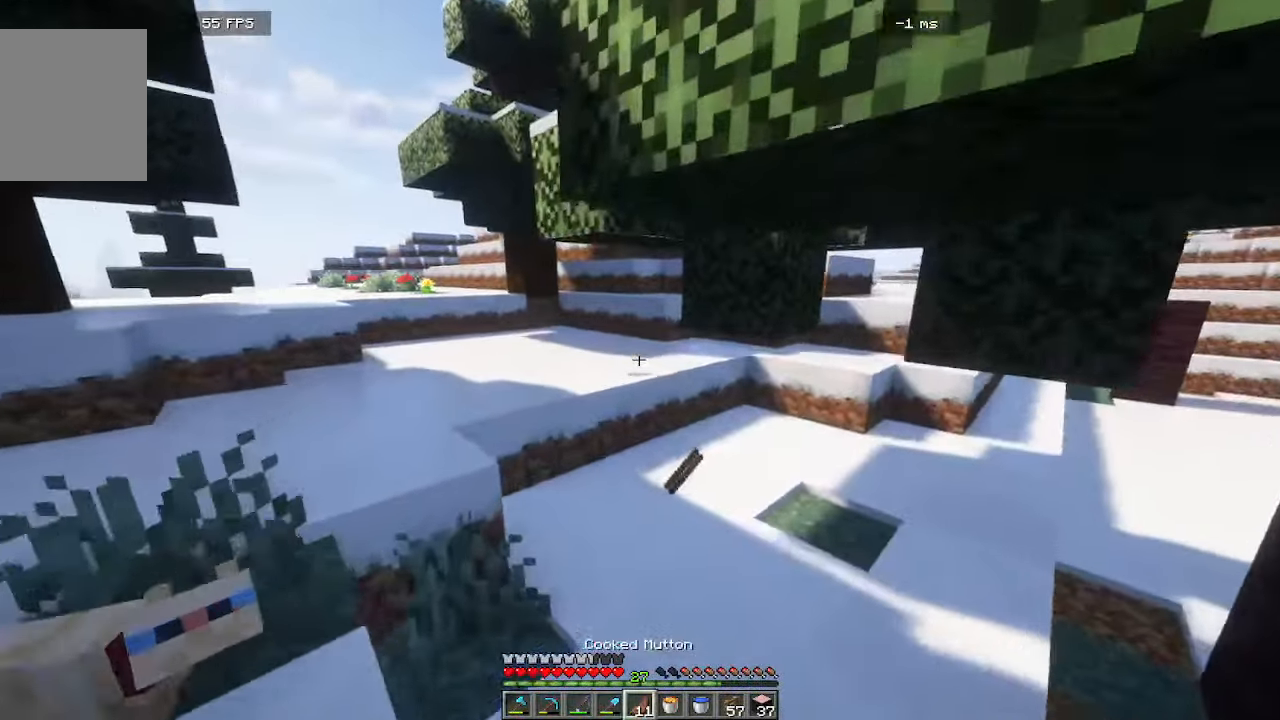
{"keys": ["a", "w"], "mouse": []}
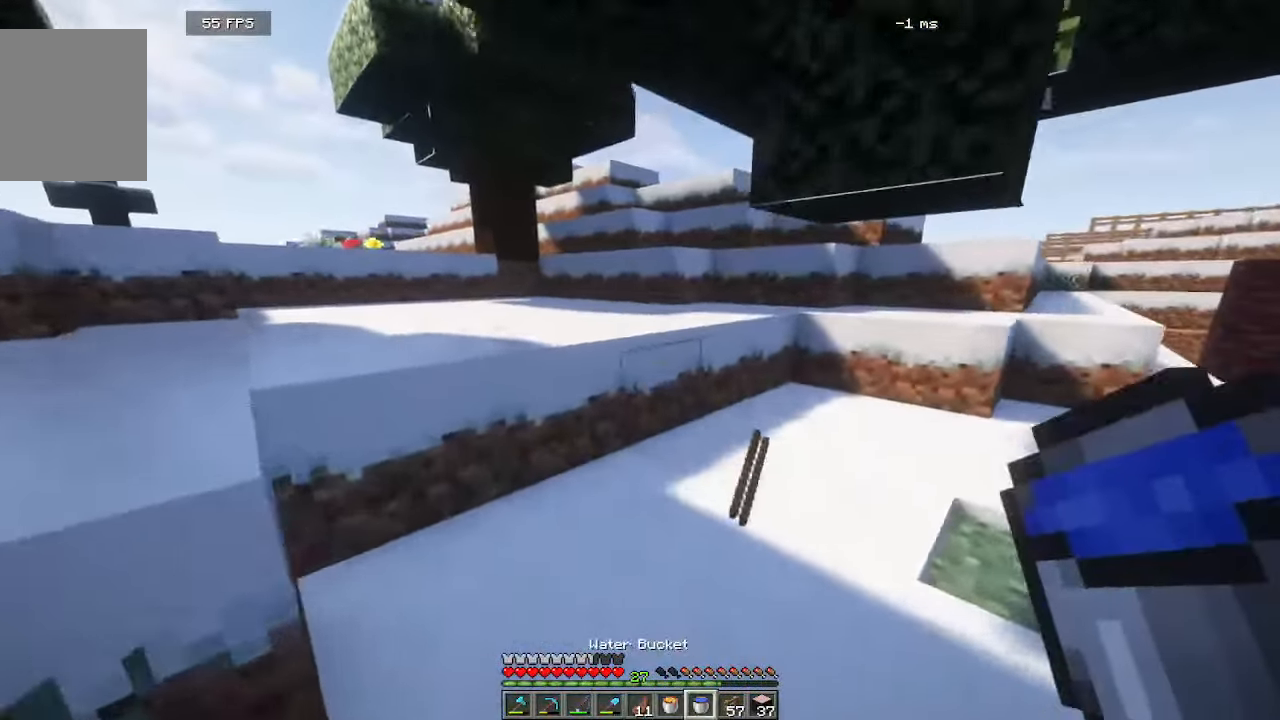
{"keys": ["d"], "mouse": []}
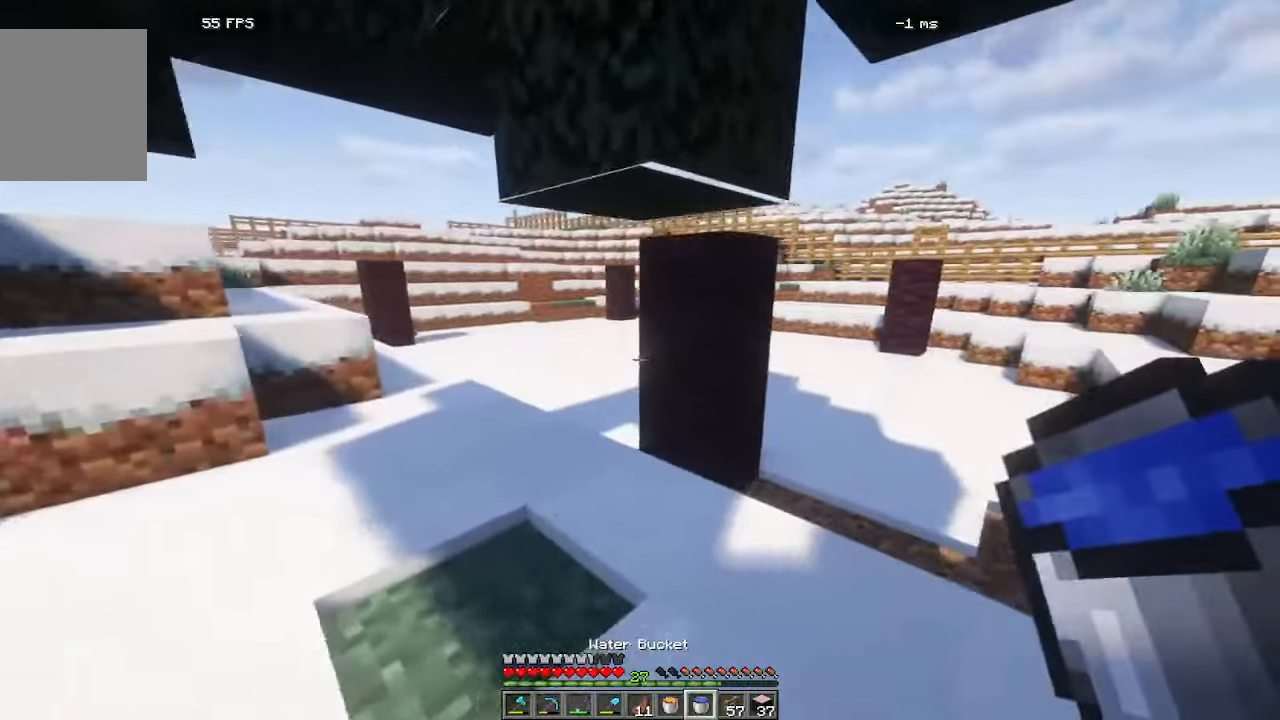
{"keys": ["d", "w"], "mouse": [], "events": [[200, "w", "down"]]}
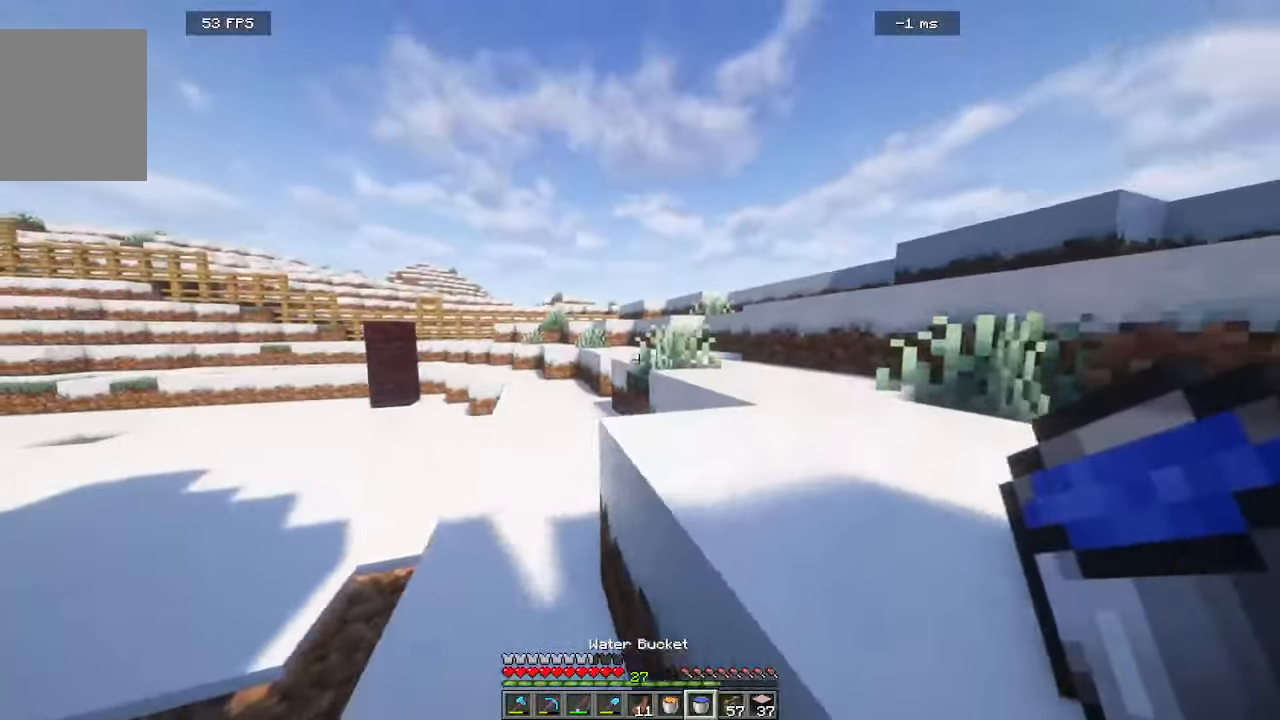
{"keys": ["d", "w"], "mouse": [], "events": []}
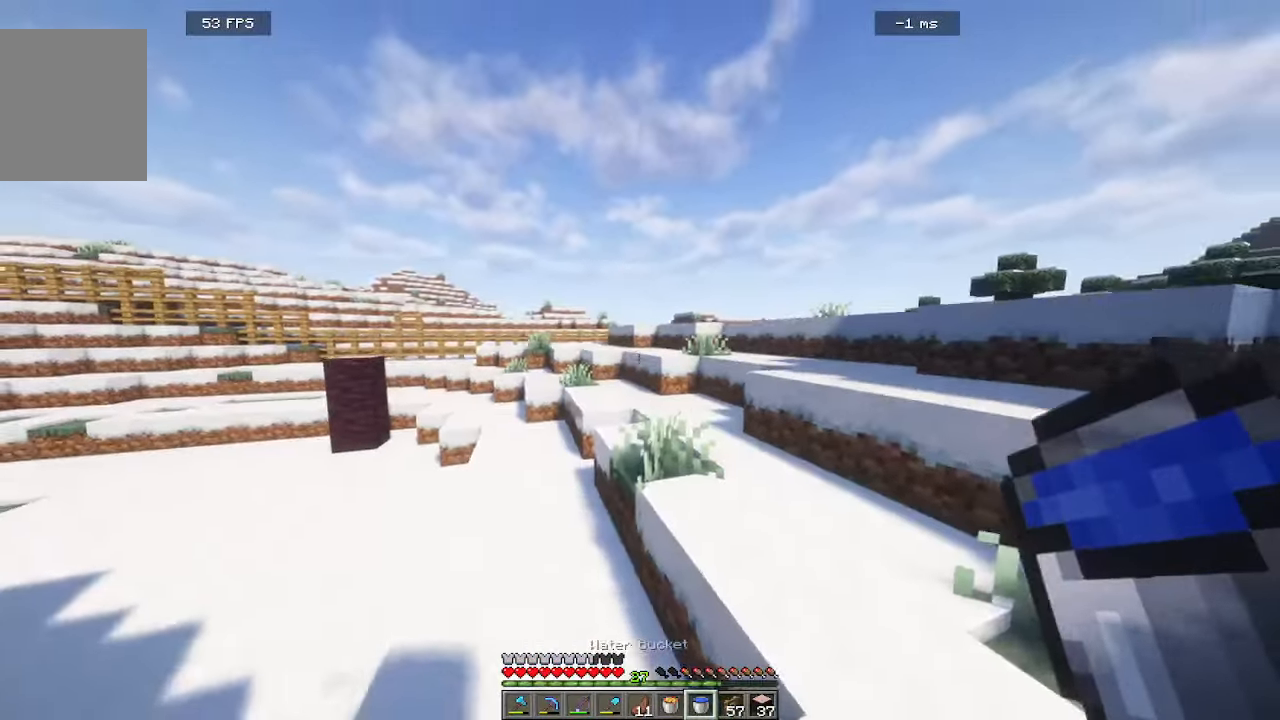
{"keys": ["d", "w"], "mouse": [], "events": []}
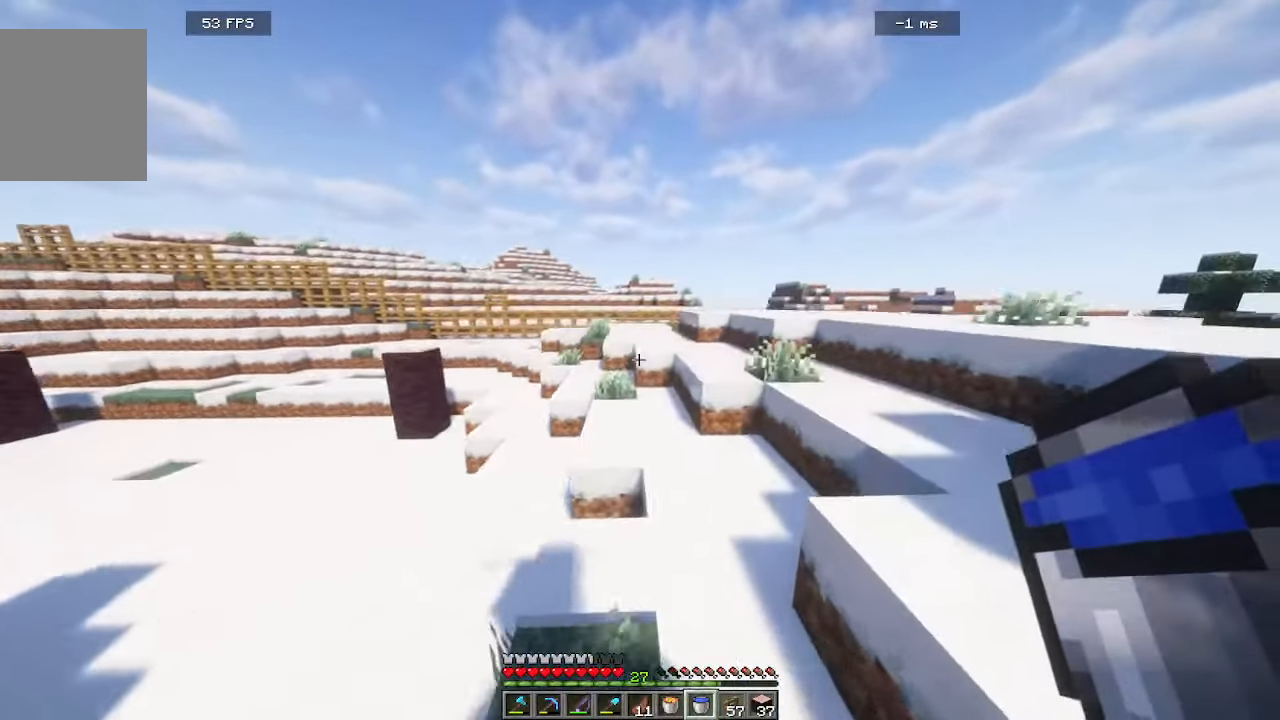
{"keys": ["d", "w"], "mouse": [], "events": [[83, "d", "up"], [333, "d", "down"]]}
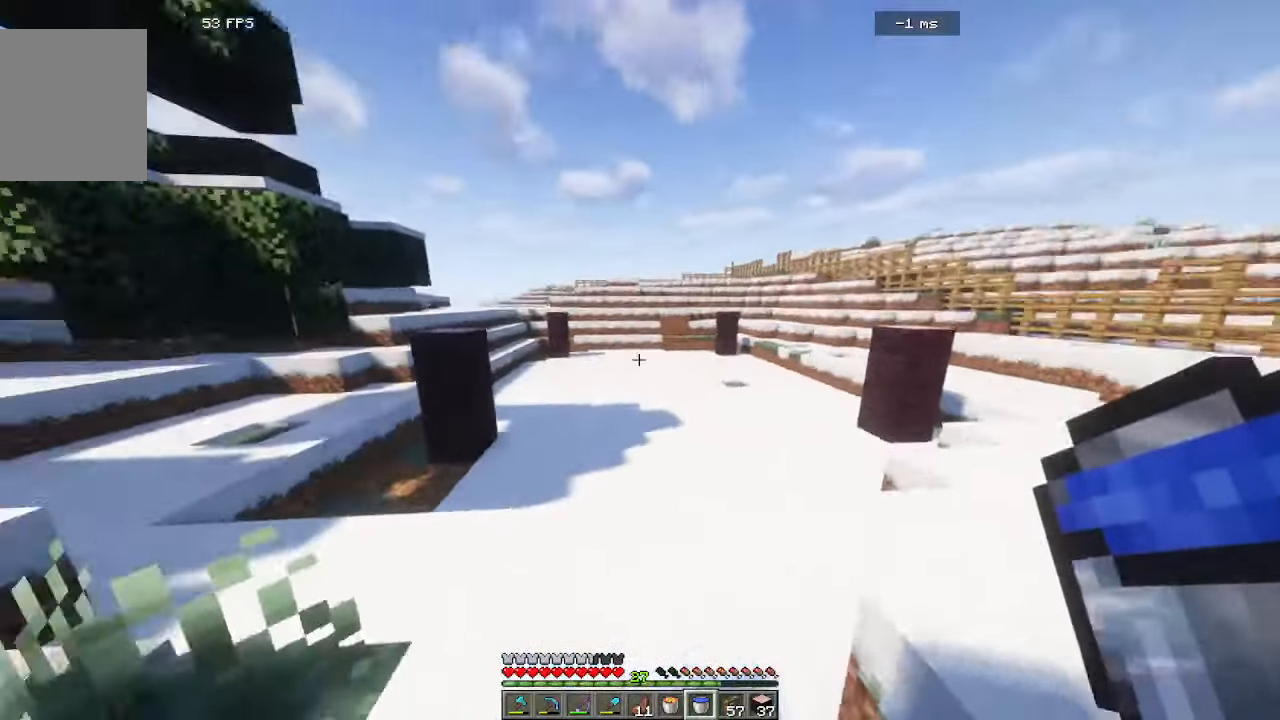
{"keys": [], "mouse": [], "events": [[66, "w", "up"], [166, "d", "up"]]}
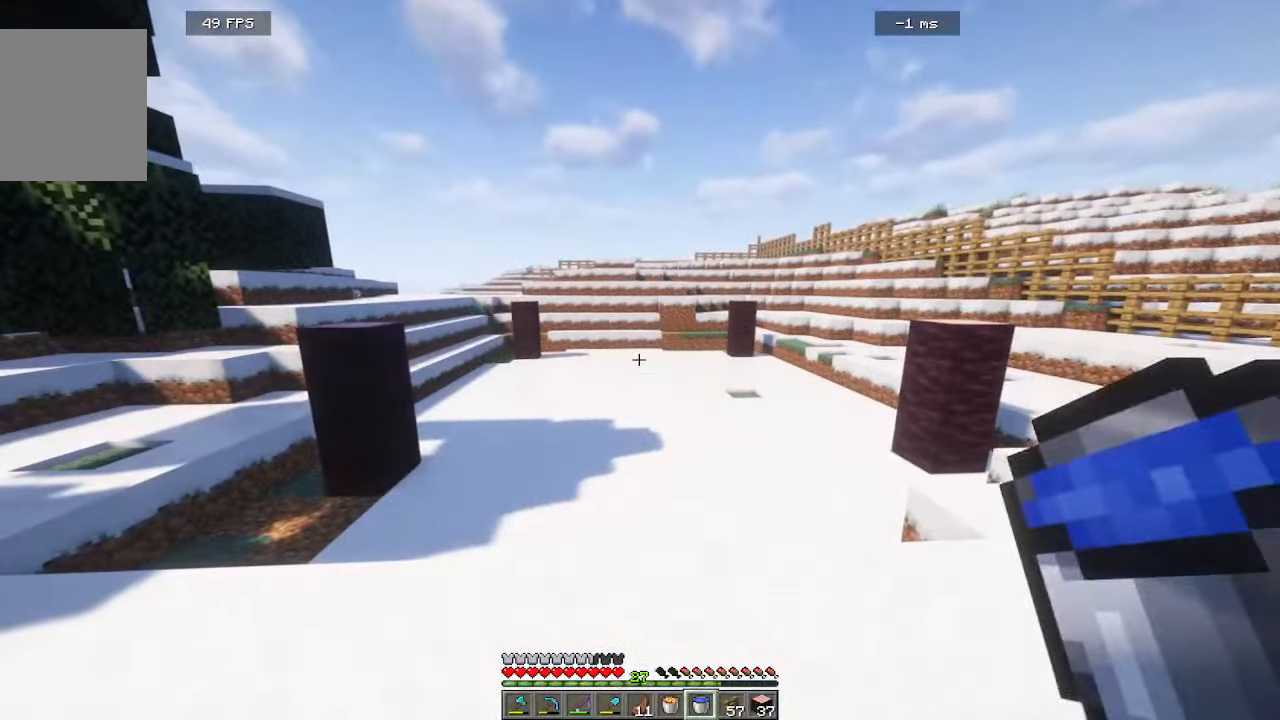
{"keys": [], "mouse": [], "events": []}
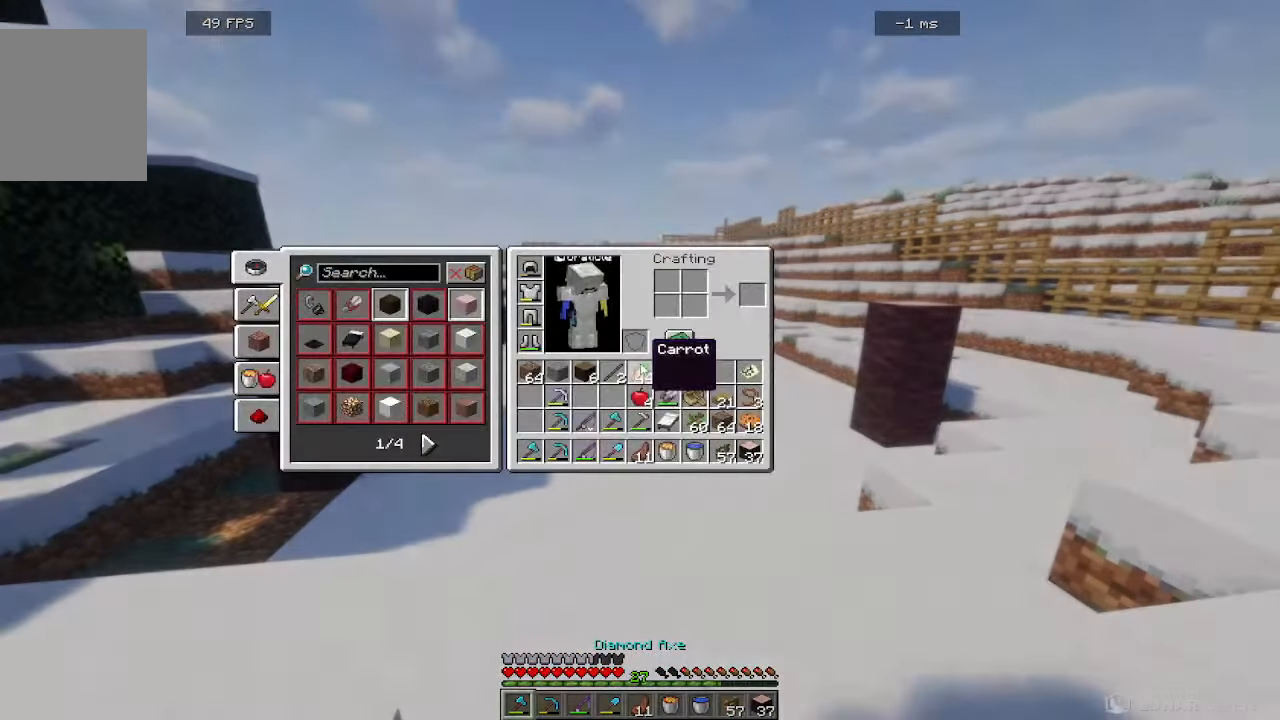
{"keys": [], "mouse": [], "events": []}
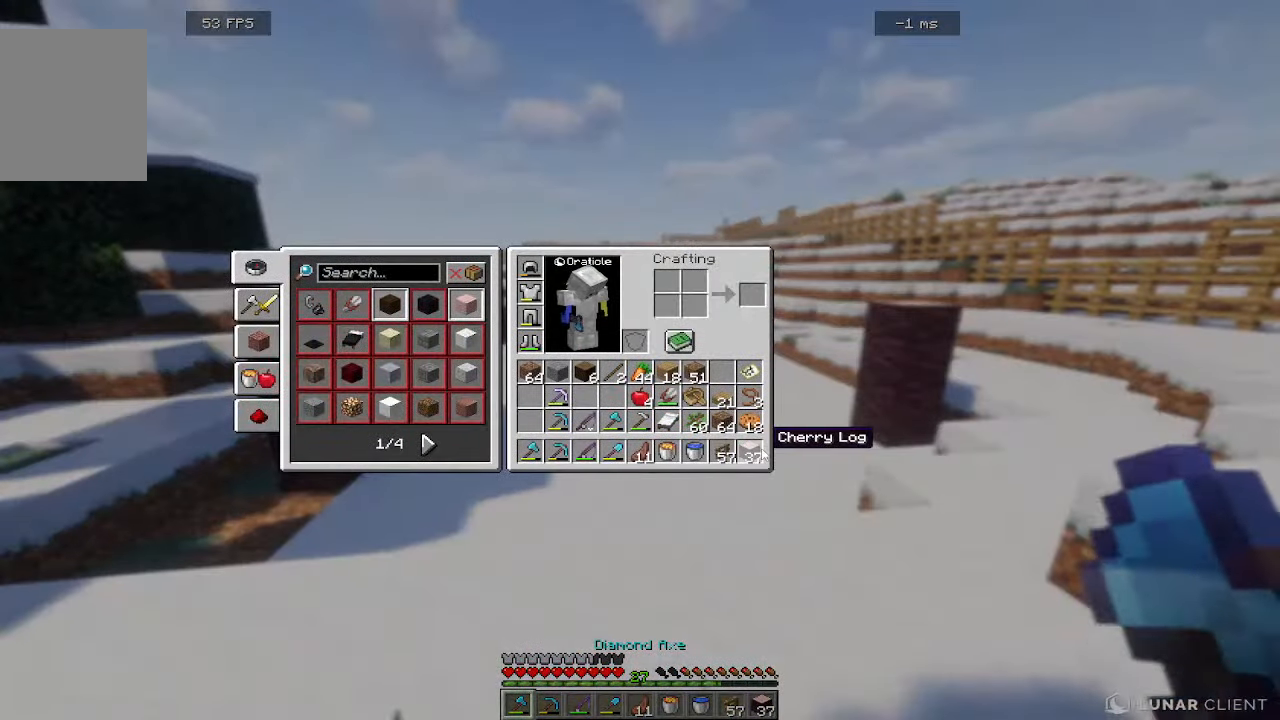
{"keys": [], "mouse": [], "events": []}
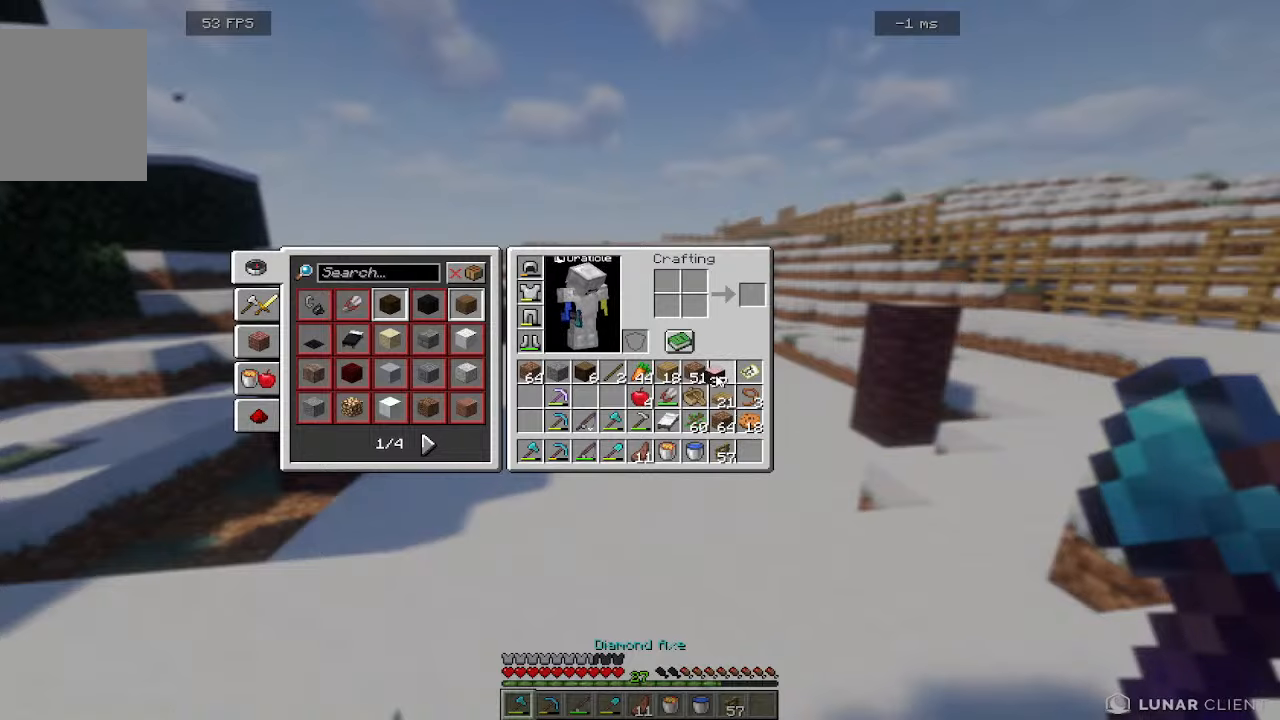
{"keys": [], "mouse": [], "events": []}
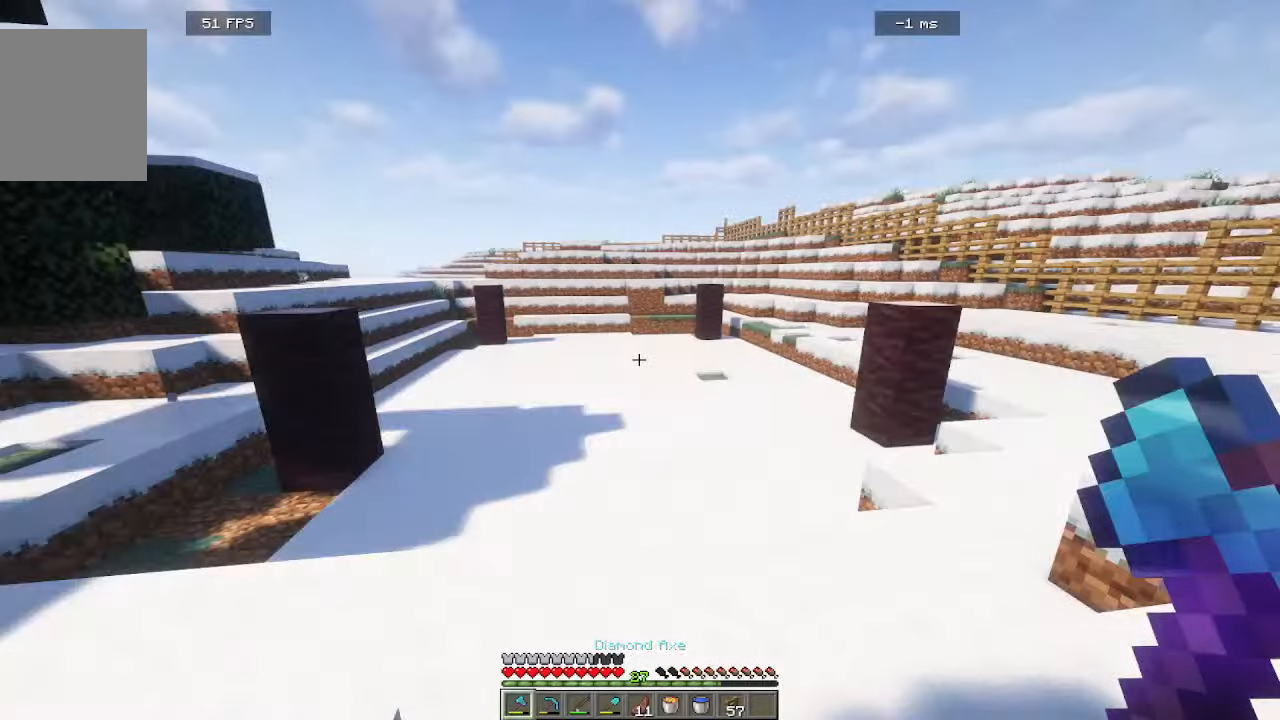
{"keys": [], "mouse": []}
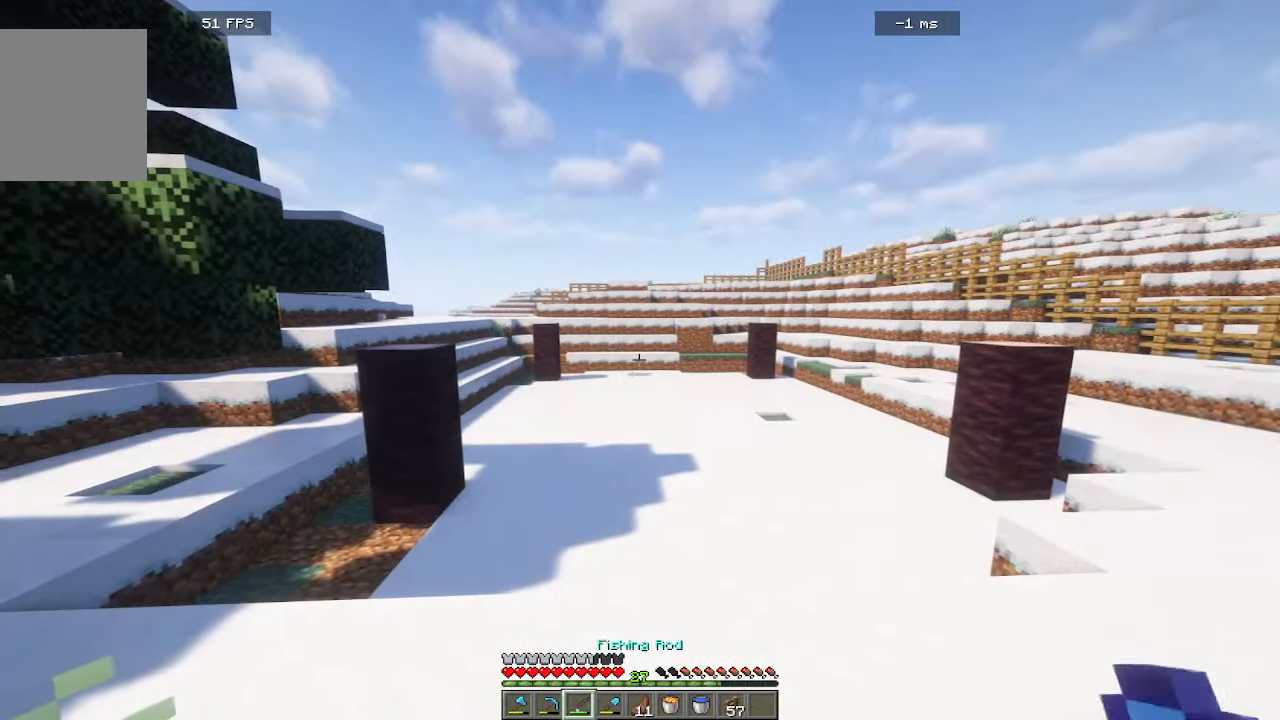
{"keys": ["a", "w"], "mouse": [], "events": [[483, "a", "down"], [500, "w", "down"]]}
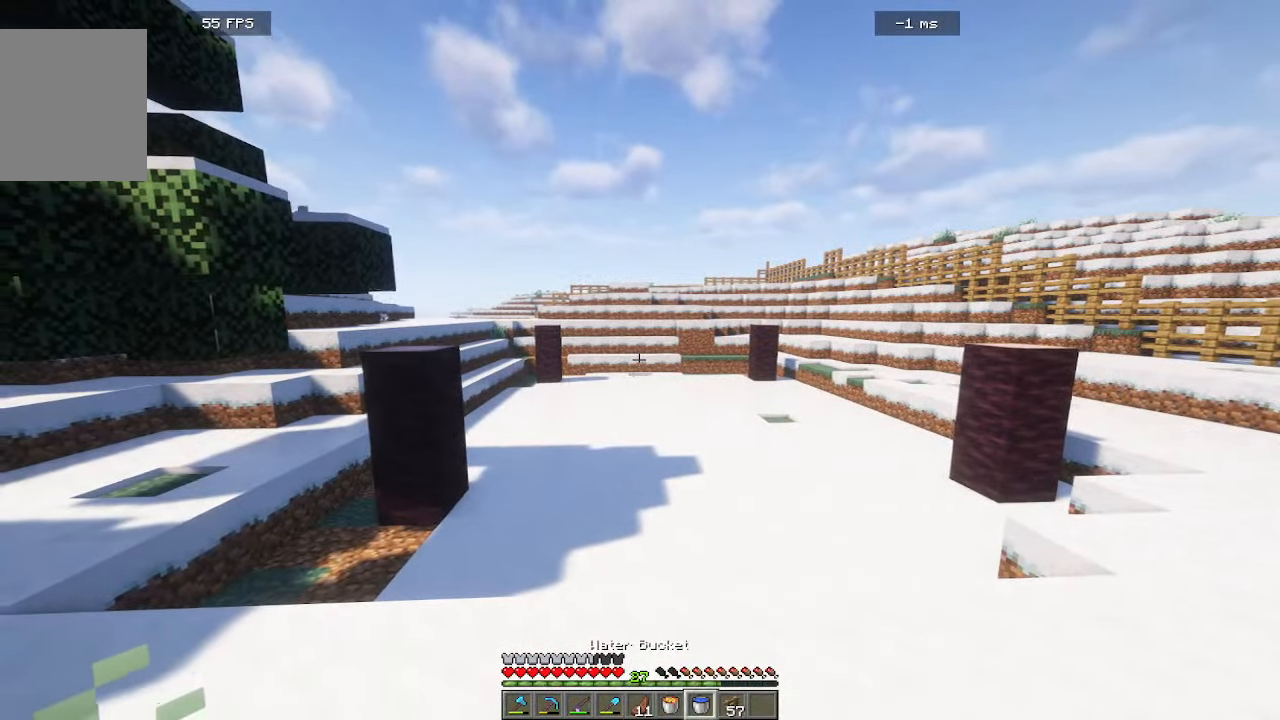
{"keys": [], "mouse": [], "events": [[216, "w", "up"], [266, "a", "up"]]}
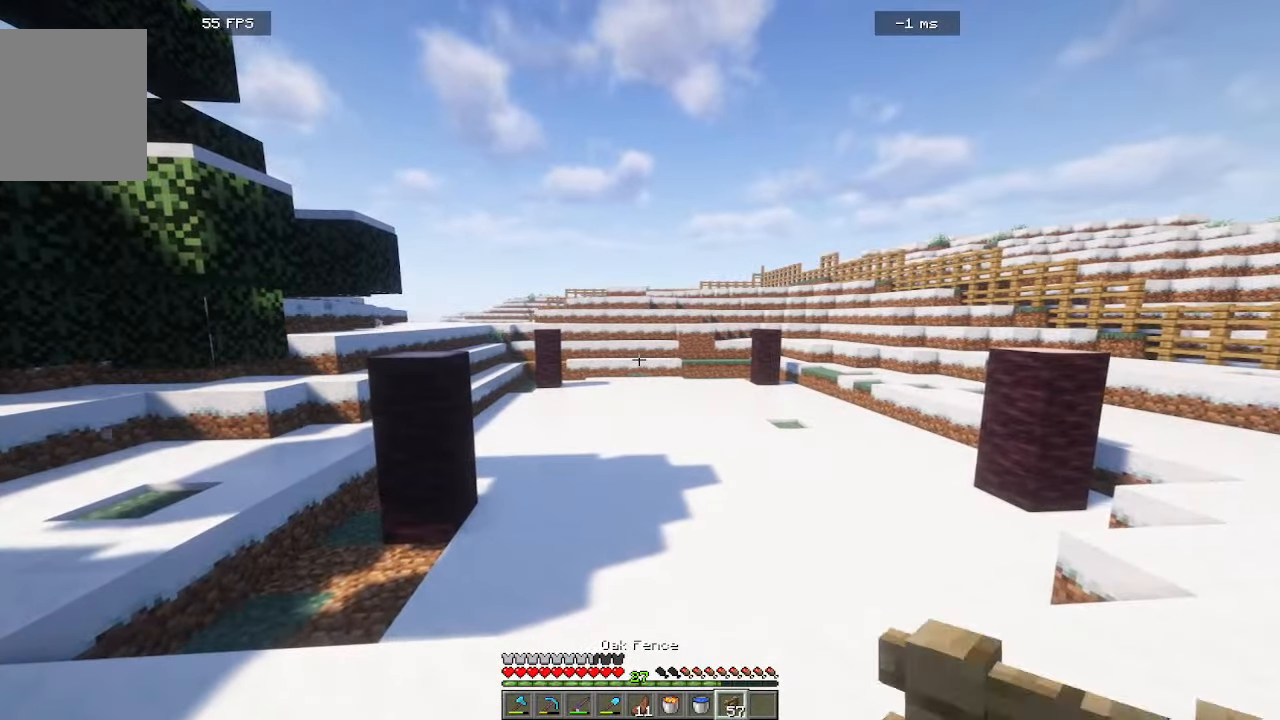
{"keys": [], "mouse": [], "events": []}
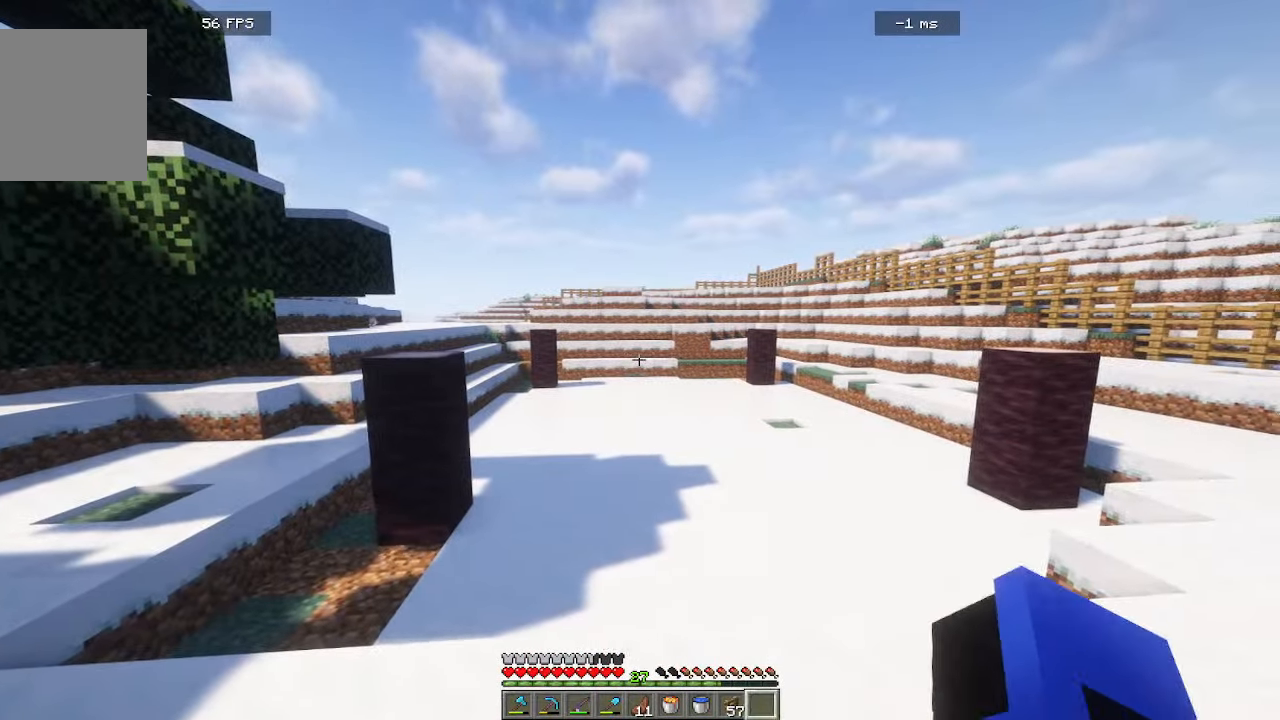
{"keys": ["a"], "mouse": [], "events": [[483, "a", "down"]]}
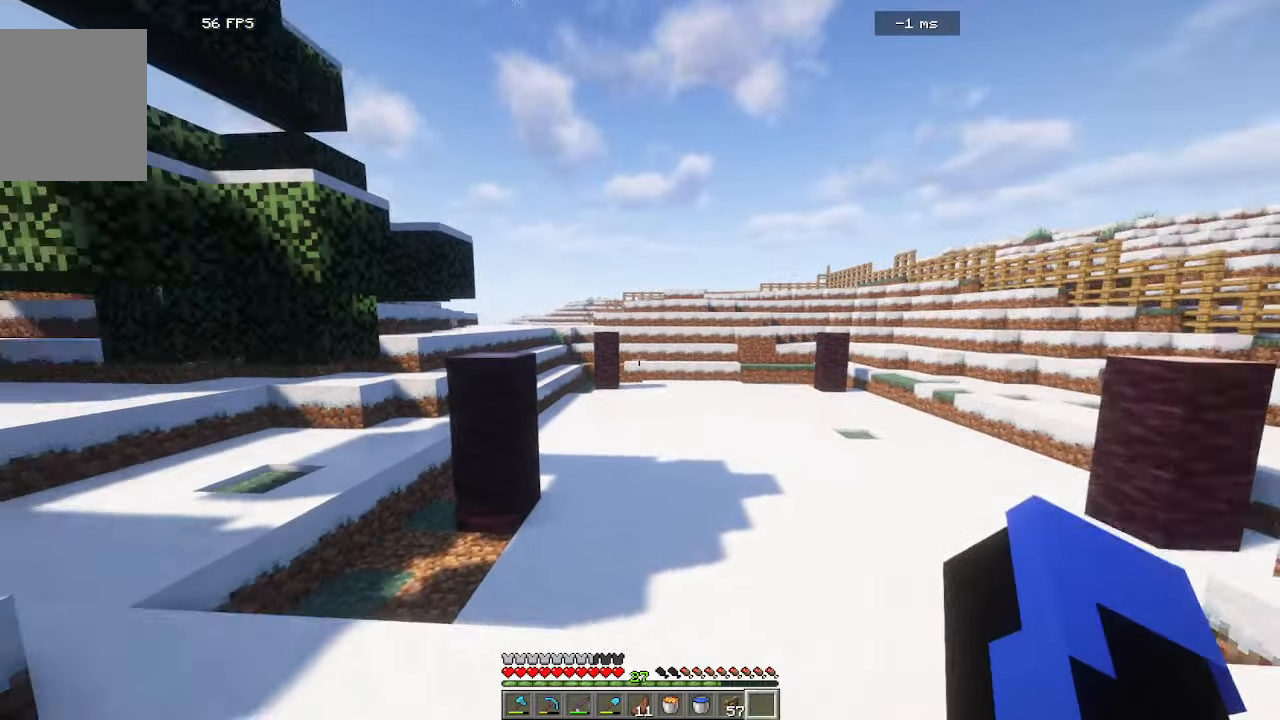
{"keys": [], "mouse": [], "events": [[200, "a", "up"]]}
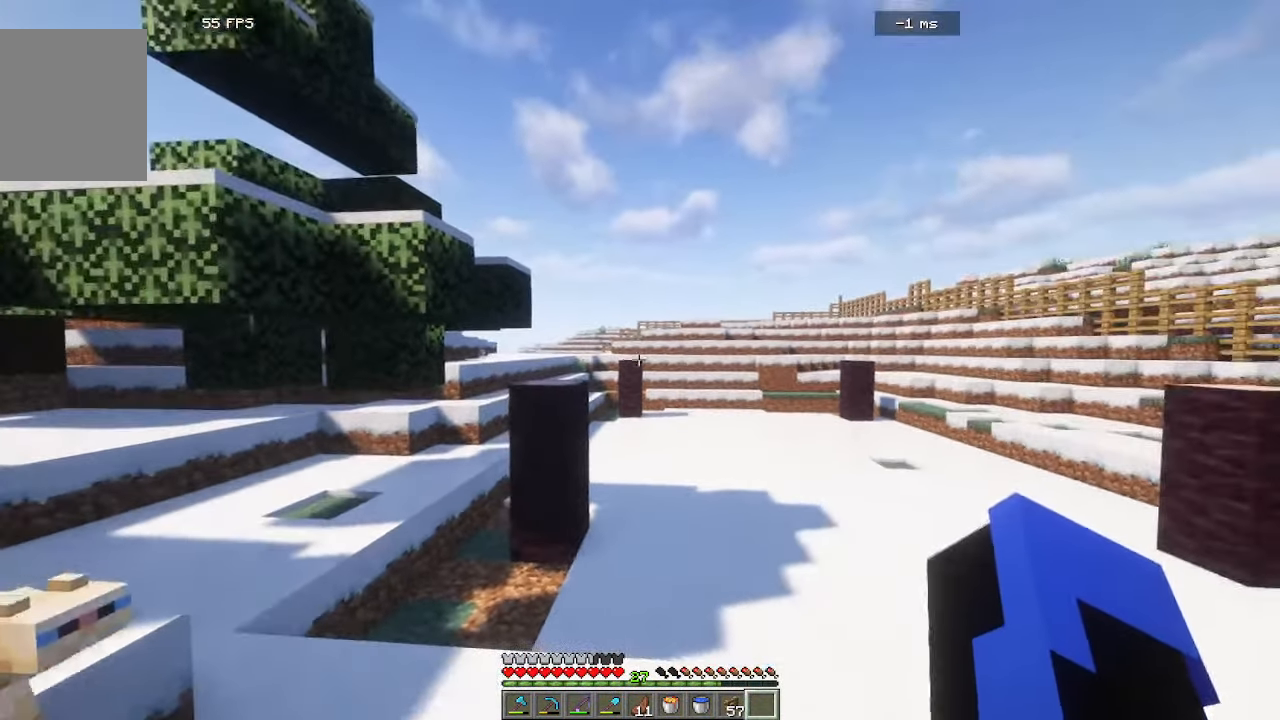
{"keys": [], "mouse": [], "events": []}
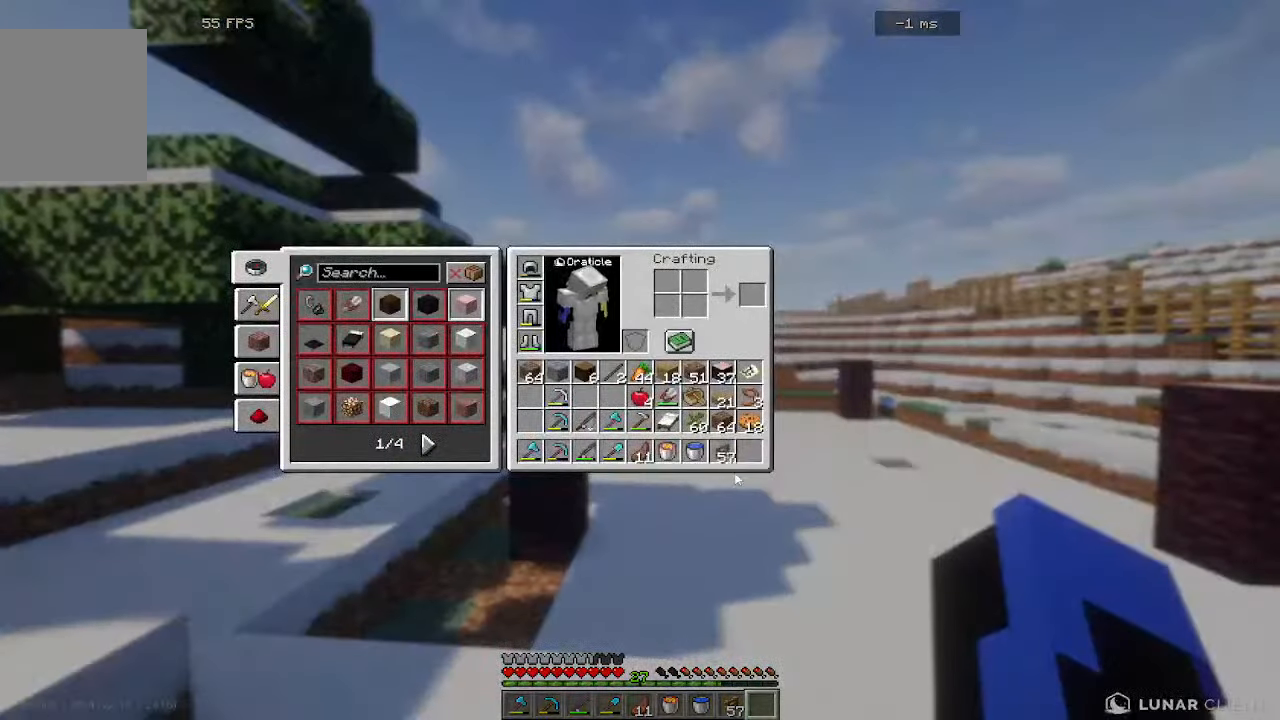
{"keys": [], "mouse": [], "events": []}
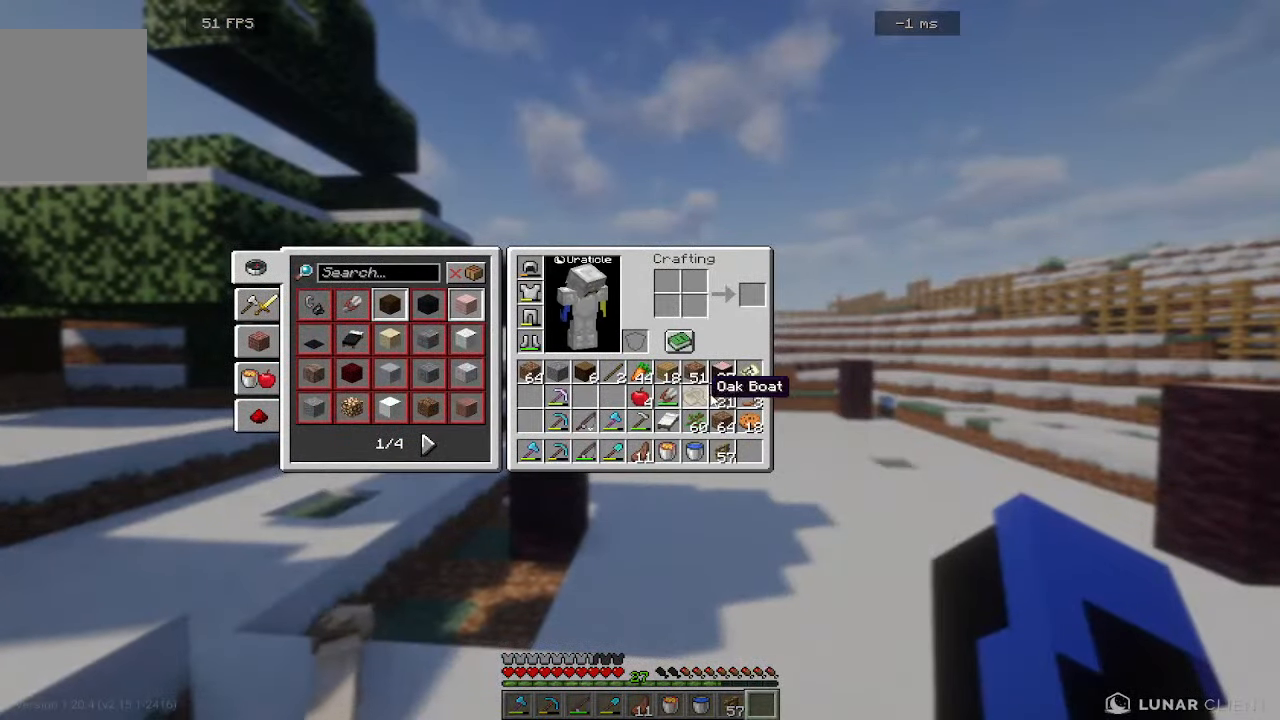
{"keys": [], "mouse": [], "events": []}
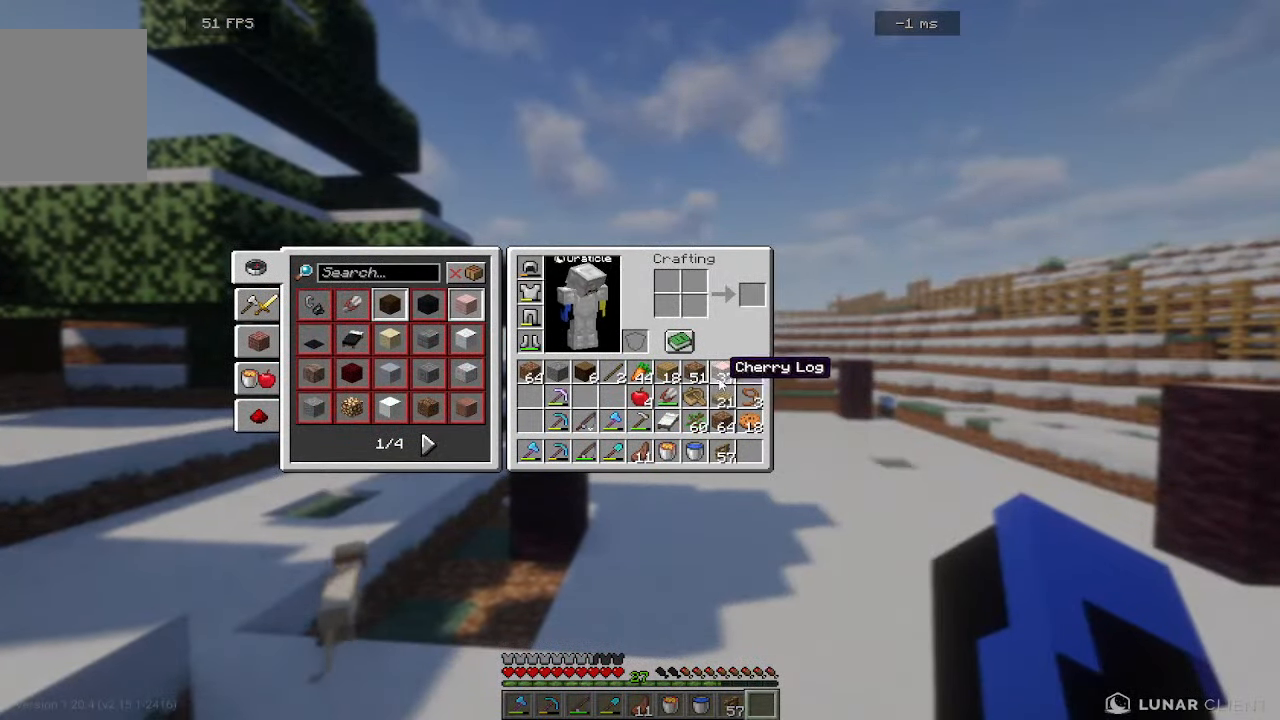
{"keys": [], "mouse": [], "events": []}
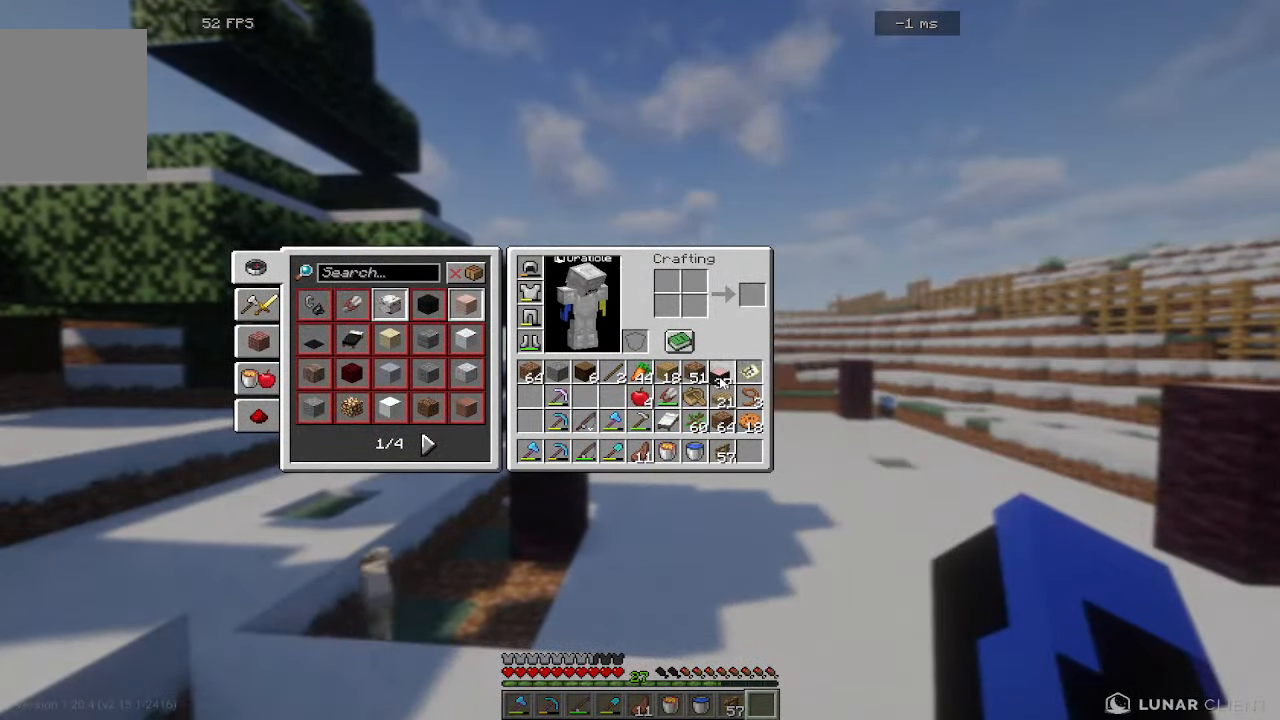
{"keys": [], "mouse": [], "events": []}